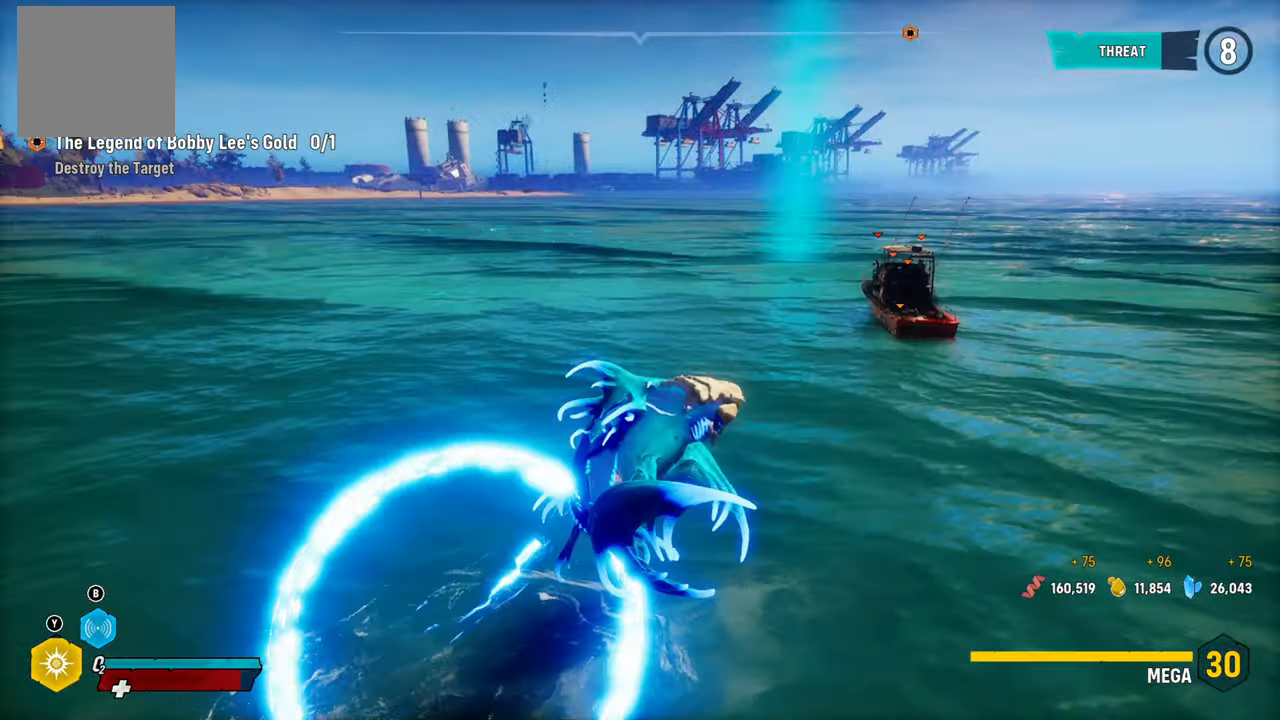
Gameplay with a controller (Xbox layout); each line is a JSON object with the inputs held at the frame after it (dt_ms = milliseconds from this image to that frame). "button_events" lists button changes between this image and that frame as [ms after this image, input, new state], when the widget could be followed in between (sticks are given only as held states). Not read: L1 R1.
{"dt_ms": 500, "buttons": ["L2"], "left_stick": "up", "right_stick": "left", "button_events": []}
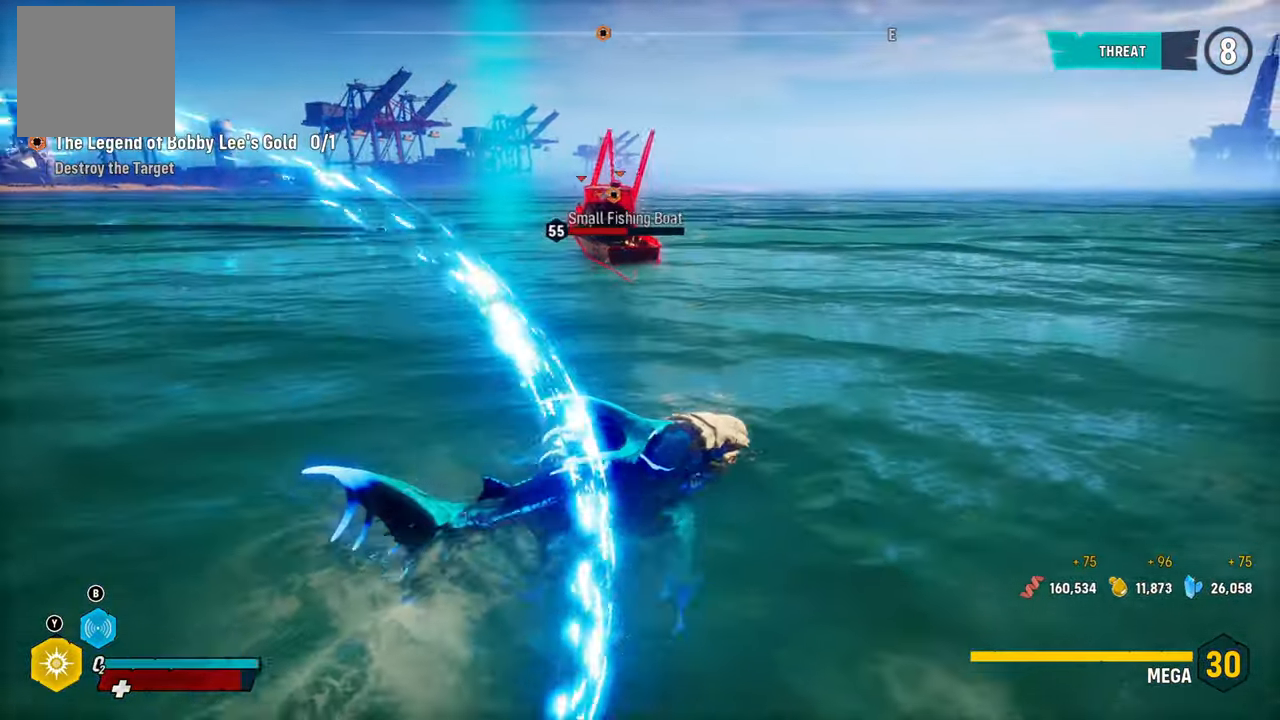
{"dt_ms": 500, "buttons": ["L2"], "left_stick": "up", "right_stick": "center", "button_events": []}
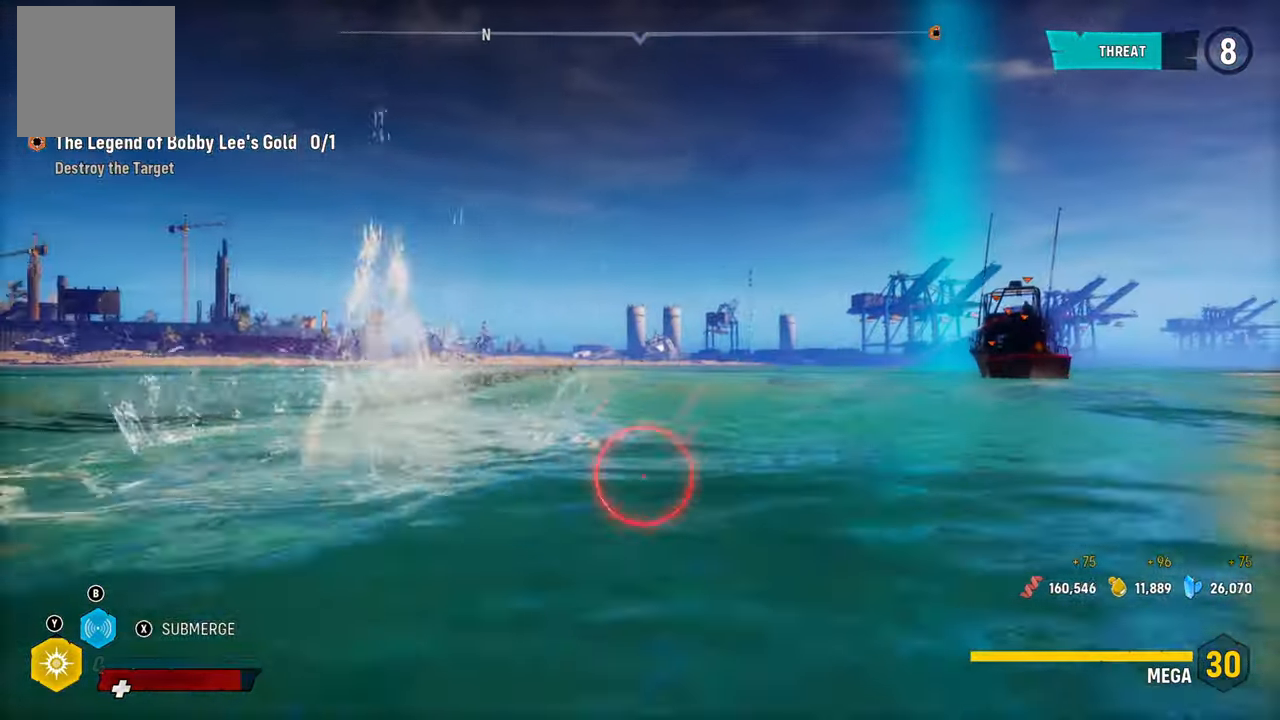
{"dt_ms": 500, "buttons": ["L2"], "left_stick": "up", "right_stick": "center", "button_events": []}
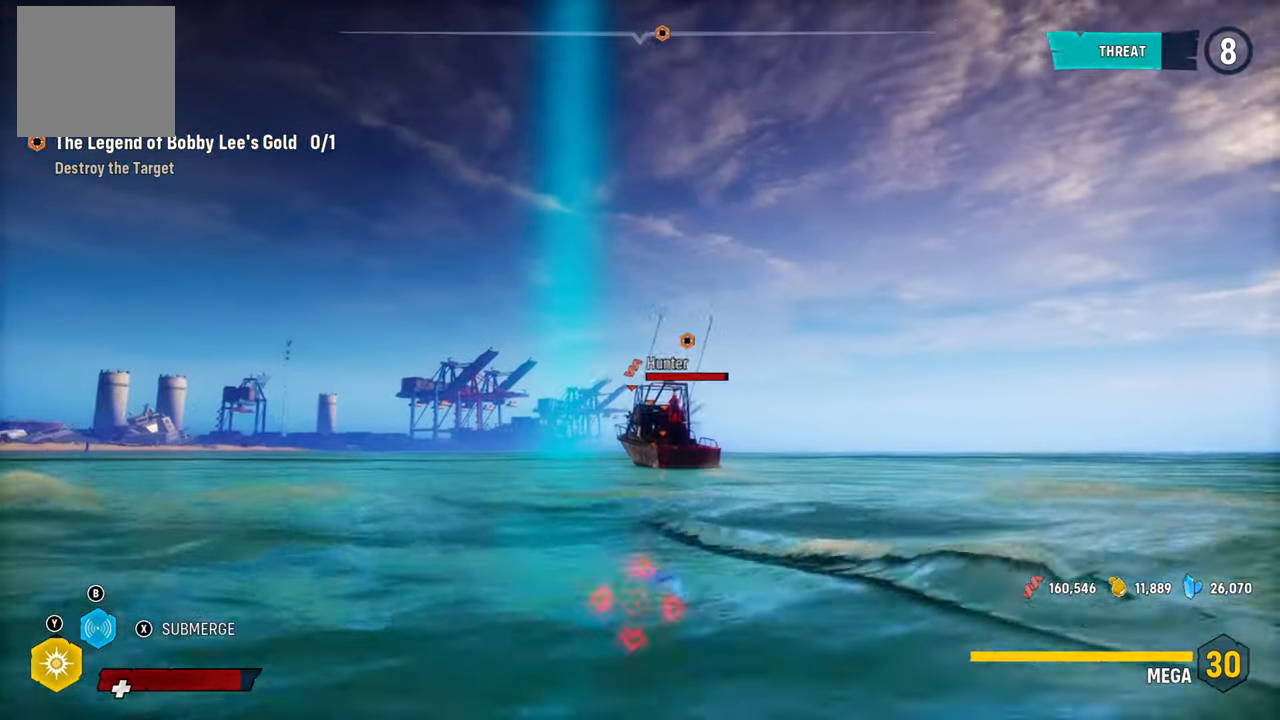
{"dt_ms": 500, "buttons": ["L2"], "left_stick": "up", "right_stick": "center", "button_events": []}
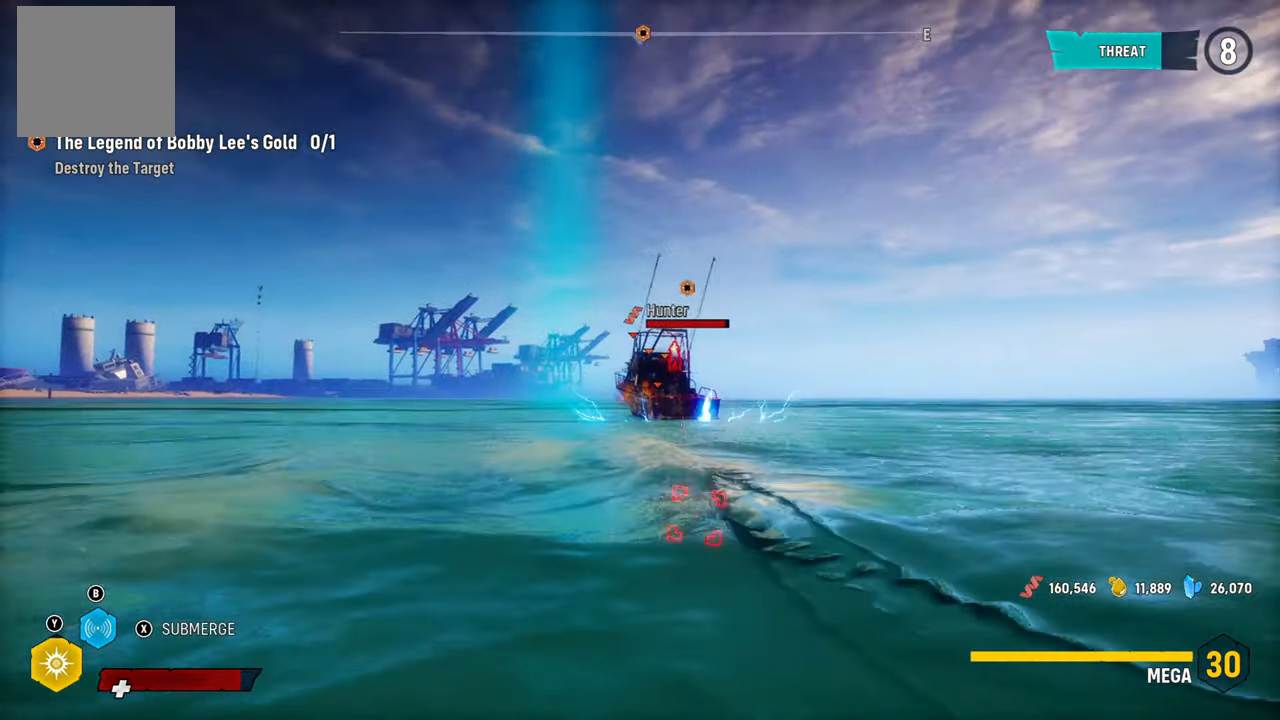
{"dt_ms": 500, "buttons": ["L2"], "left_stick": "up", "right_stick": "center", "button_events": []}
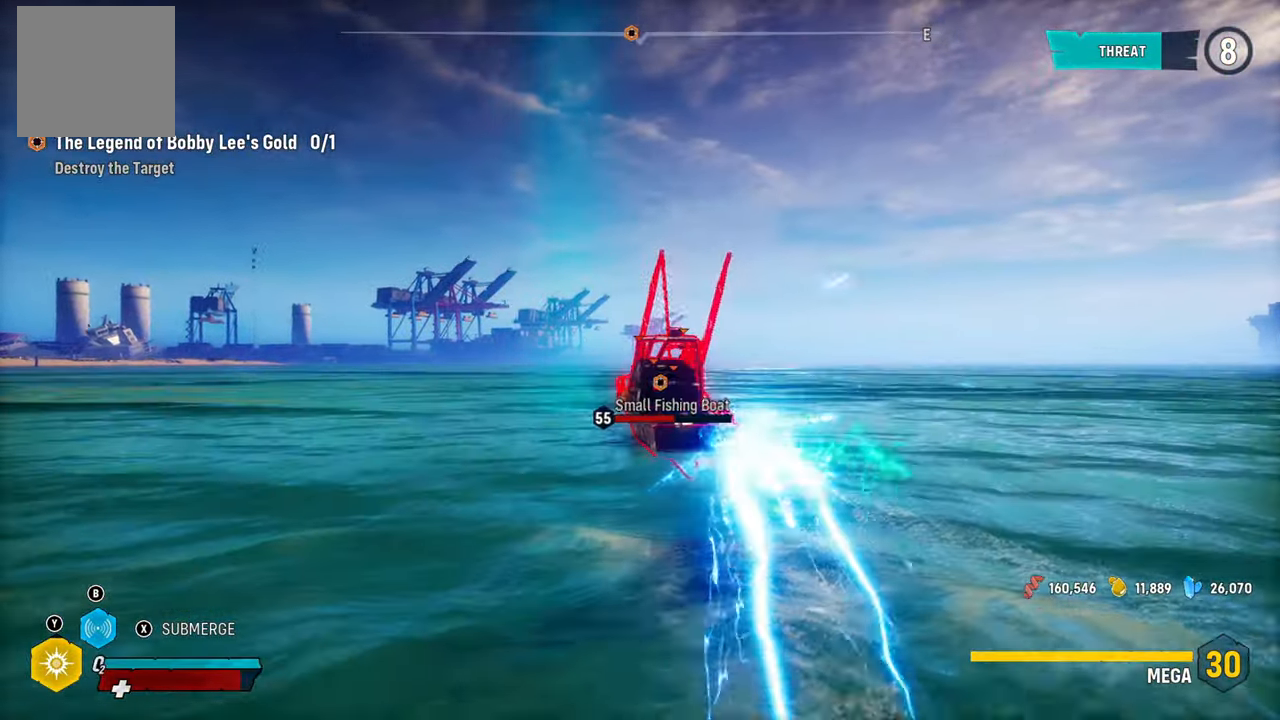
{"dt_ms": 500, "buttons": ["L2"], "left_stick": "up", "right_stick": "center", "button_events": [[120, "R2", "down"], [380, "R2", "up"]]}
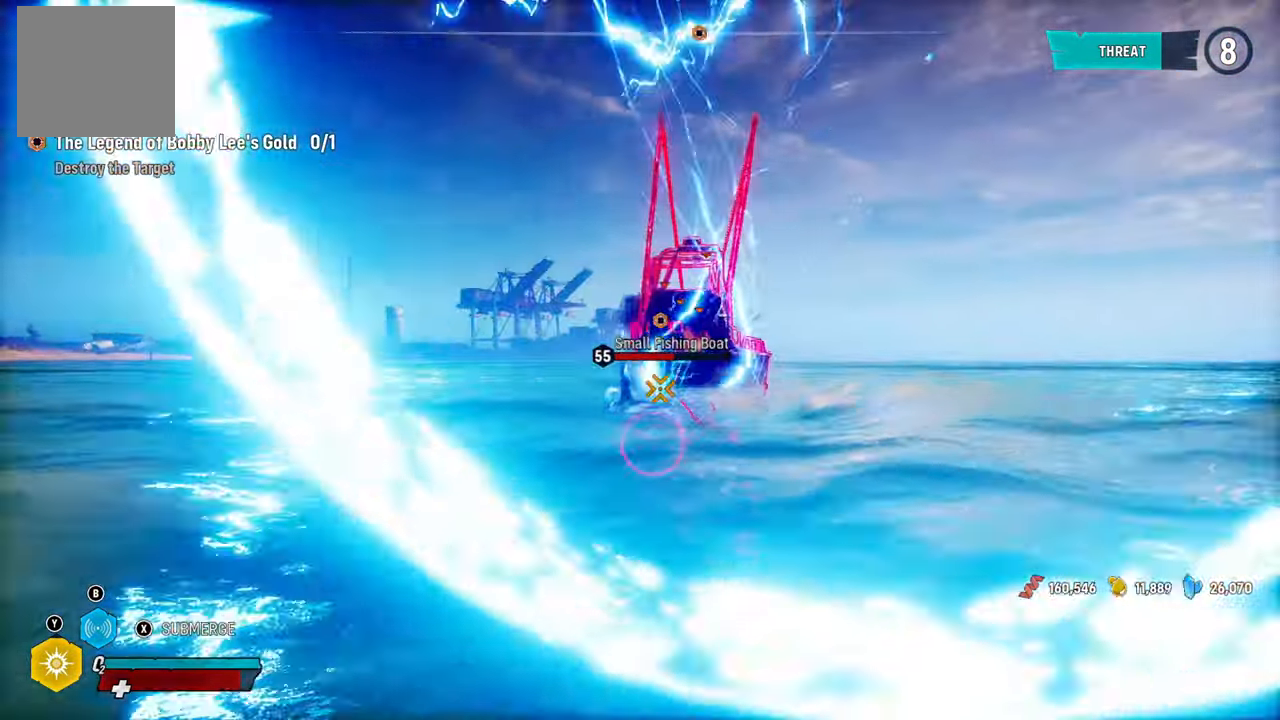
{"dt_ms": 500, "buttons": ["L2"], "left_stick": "up", "right_stick": "center", "button_events": []}
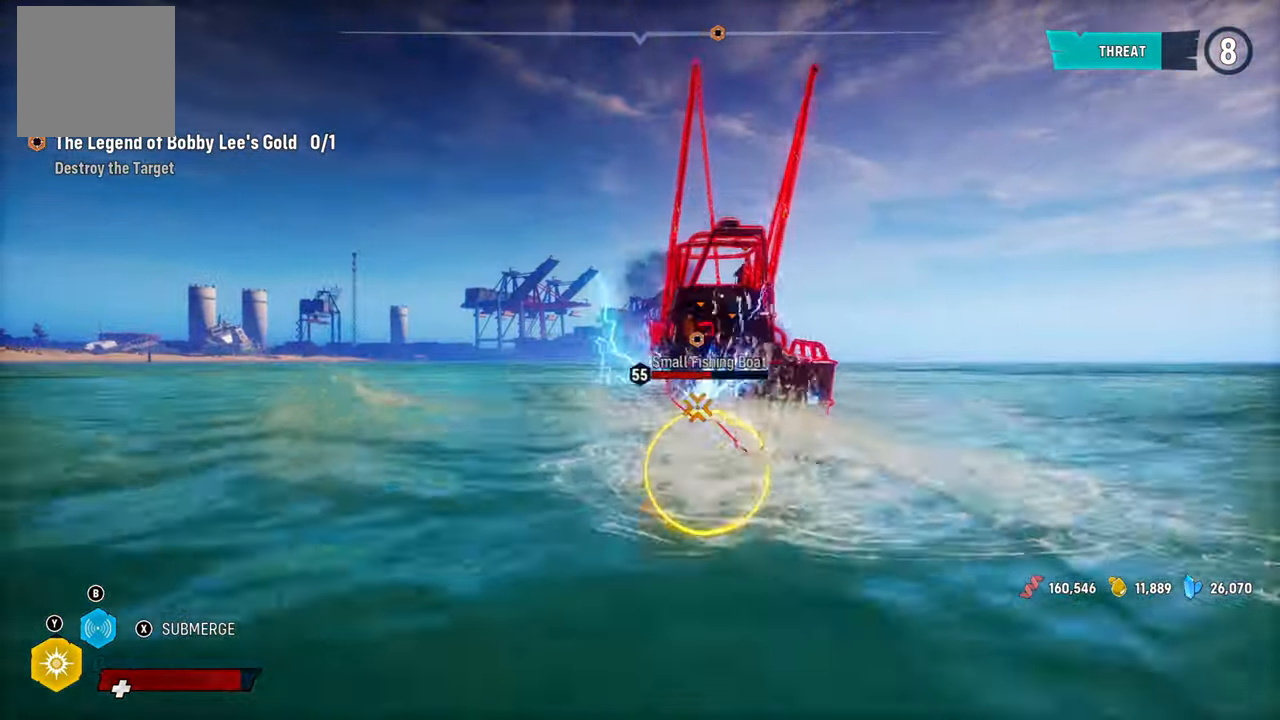
{"dt_ms": 500, "buttons": ["L2"], "left_stick": "up", "right_stick": "up-right", "button_events": [[300, "R2", "down"], [500, "R2", "up"]]}
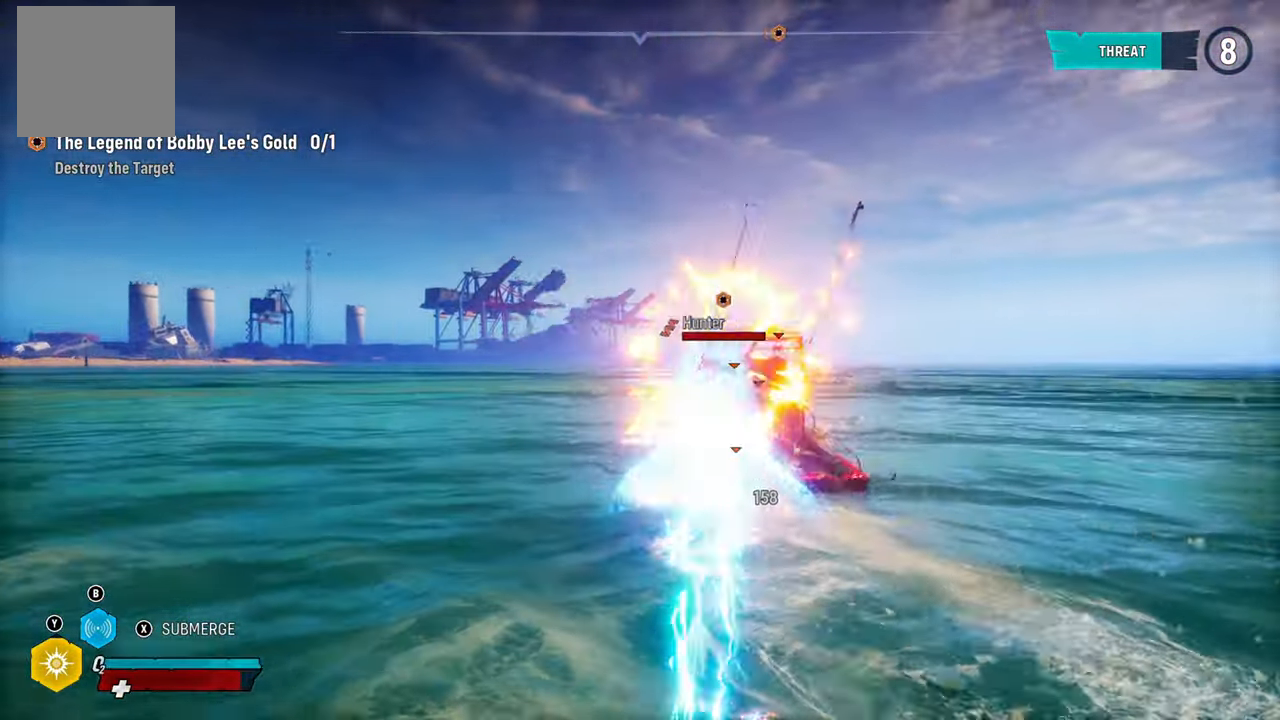
{"dt_ms": 500, "buttons": ["L2"], "left_stick": "up", "right_stick": "center", "button_events": [[120, "R2", "down"], [320, "R2", "up"]]}
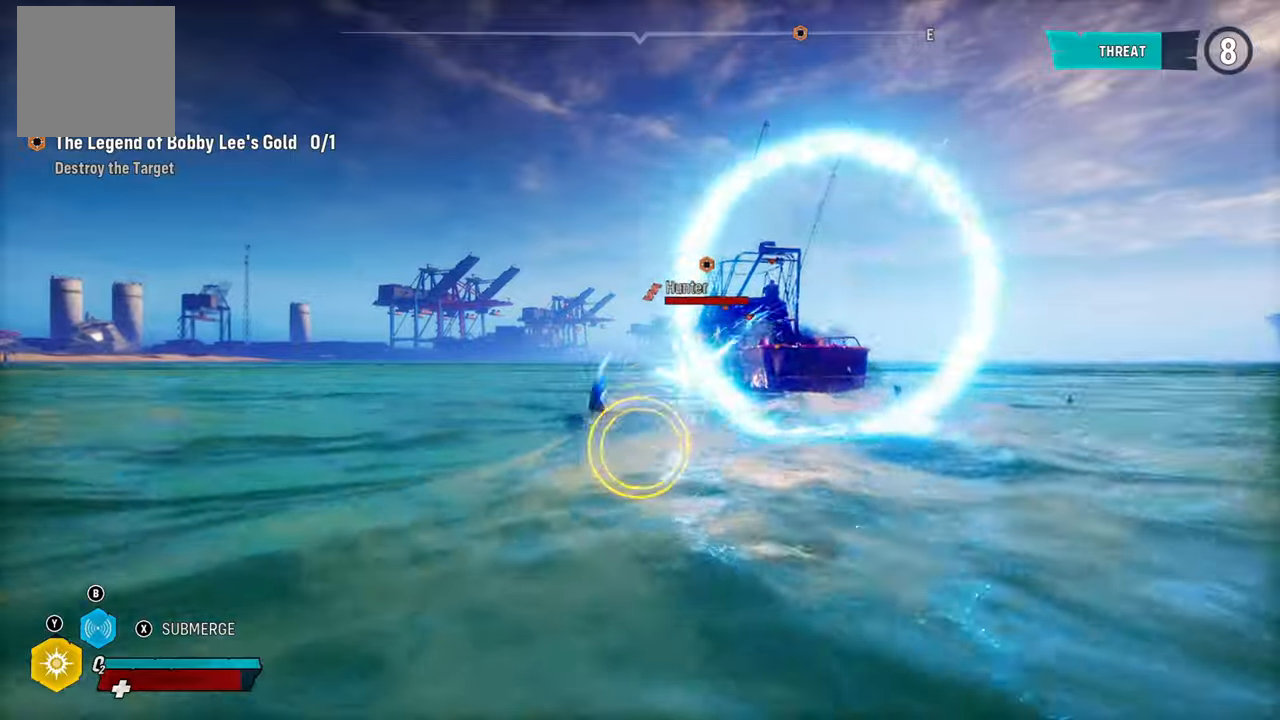
{"dt_ms": 500, "buttons": ["L2"], "left_stick": "up", "right_stick": "up-right", "button_events": []}
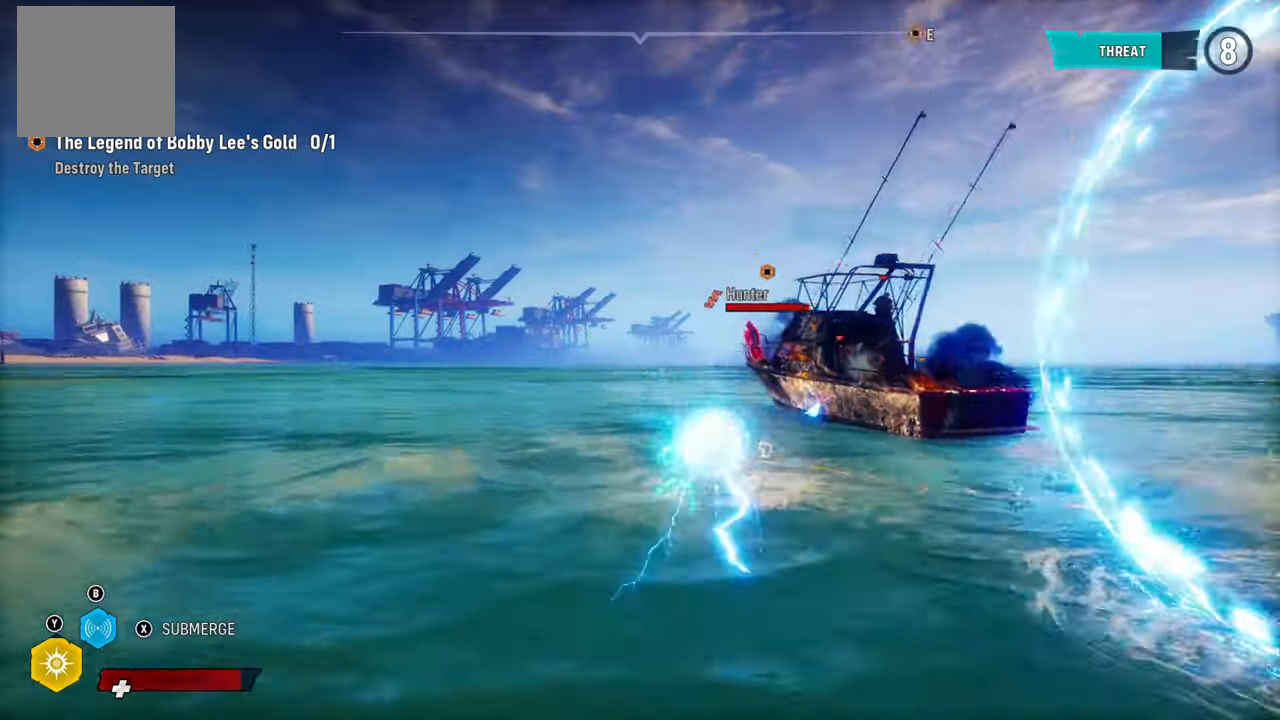
{"dt_ms": 500, "buttons": ["L2", "R2"], "left_stick": "up", "right_stick": "up-right", "button_events": [[380, "R2", "down"]]}
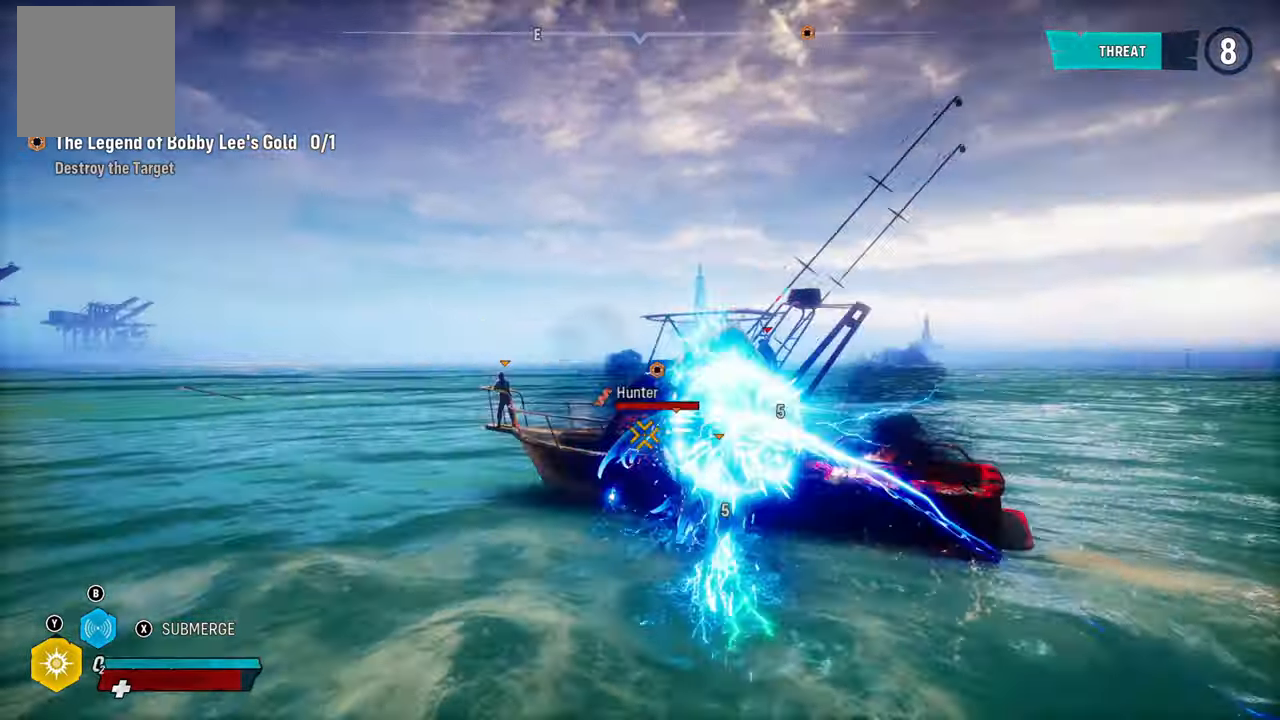
{"dt_ms": 500, "buttons": ["L2", "R2"], "left_stick": "up", "right_stick": "center", "button_events": [[20, "R2", "up"], [120, "R2", "down"], [260, "R2", "up"], [340, "R2", "down"]]}
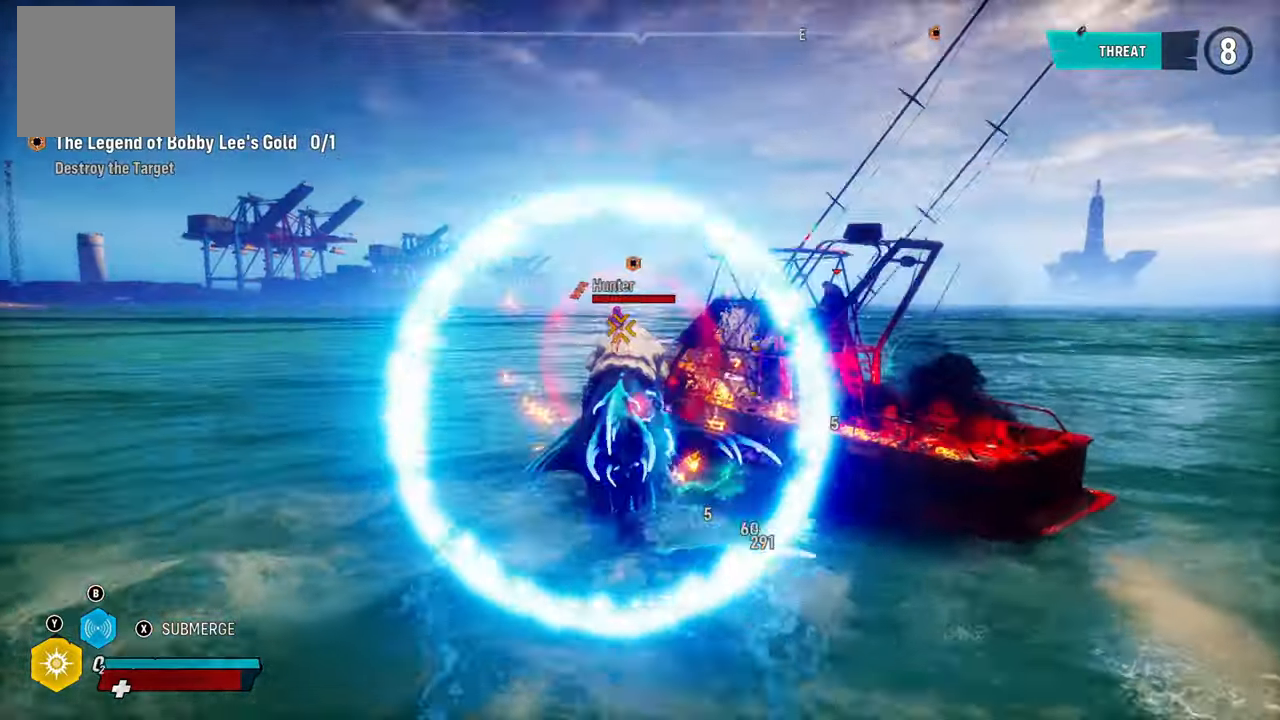
{"dt_ms": 1000, "buttons": ["L2", "R2"], "left_stick": "up-right", "right_stick": "up-right", "button_events": [[20, "R2", "up"], [940, "R2", "down"]]}
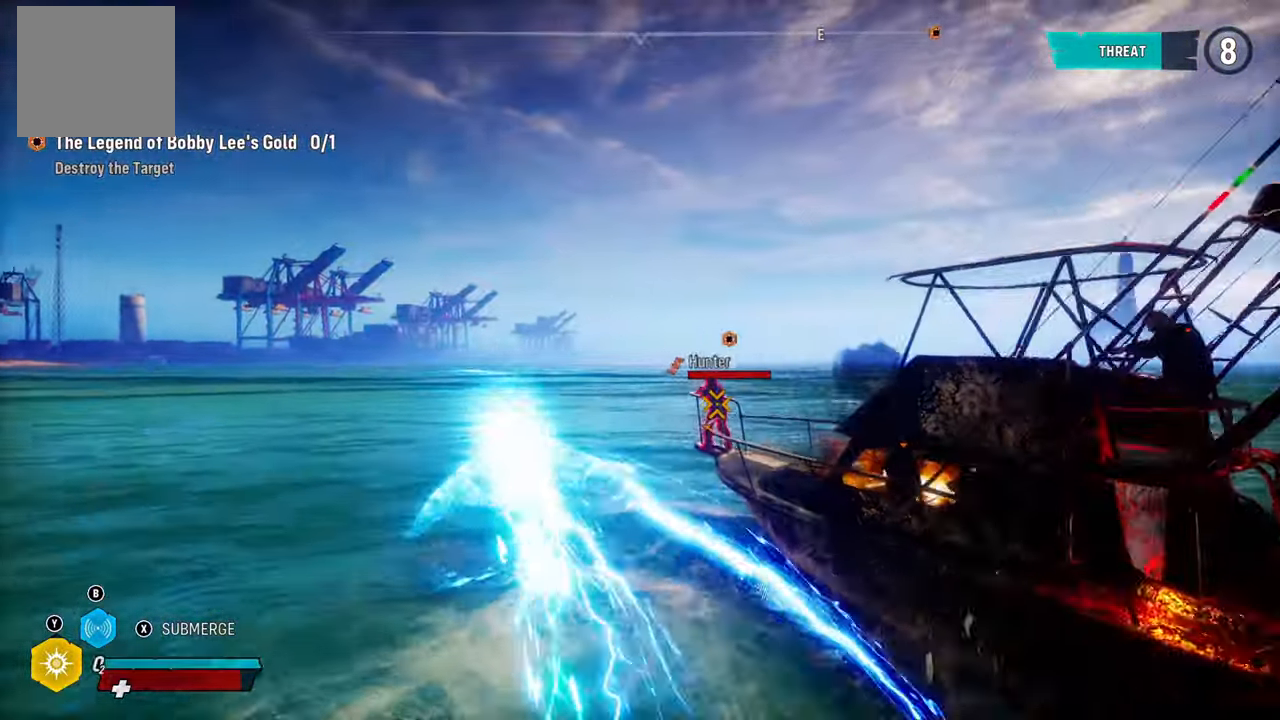
{"dt_ms": 500, "buttons": ["L2"], "left_stick": "up-right", "right_stick": "right", "button_events": [[220, "R2", "up"]]}
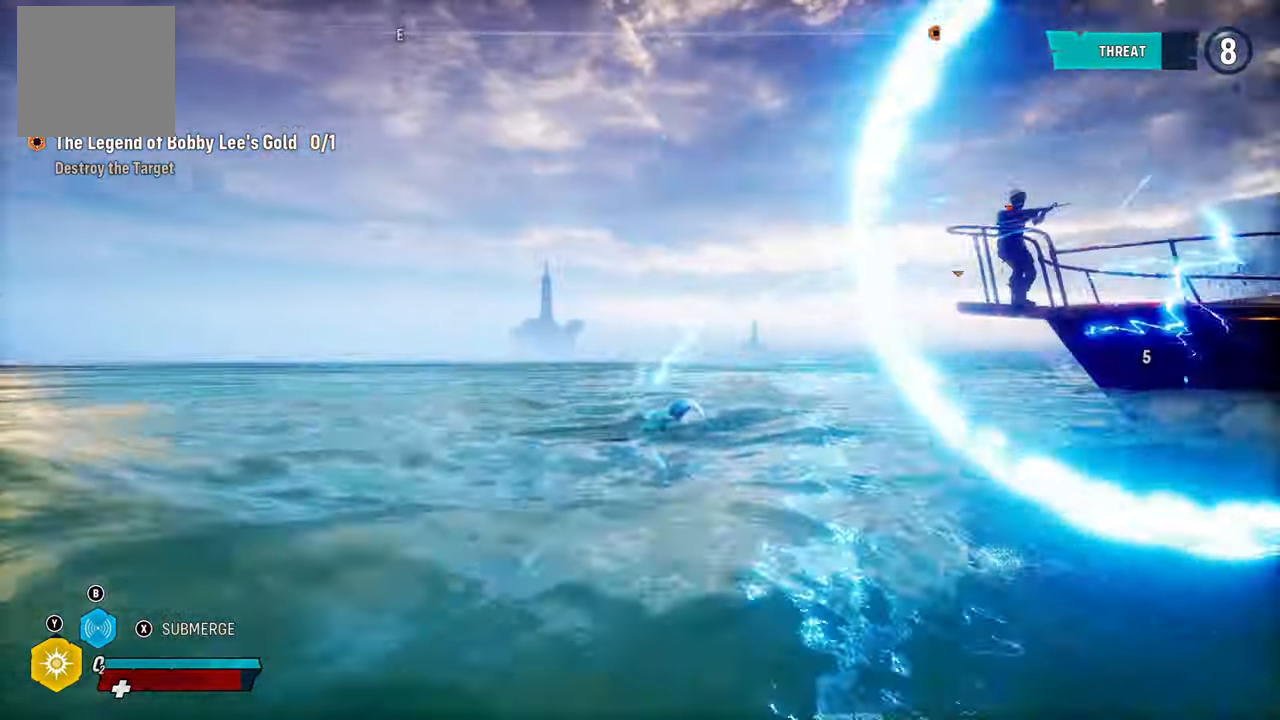
{"dt_ms": 500, "buttons": ["L2"], "left_stick": "up-right", "right_stick": "right", "button_events": []}
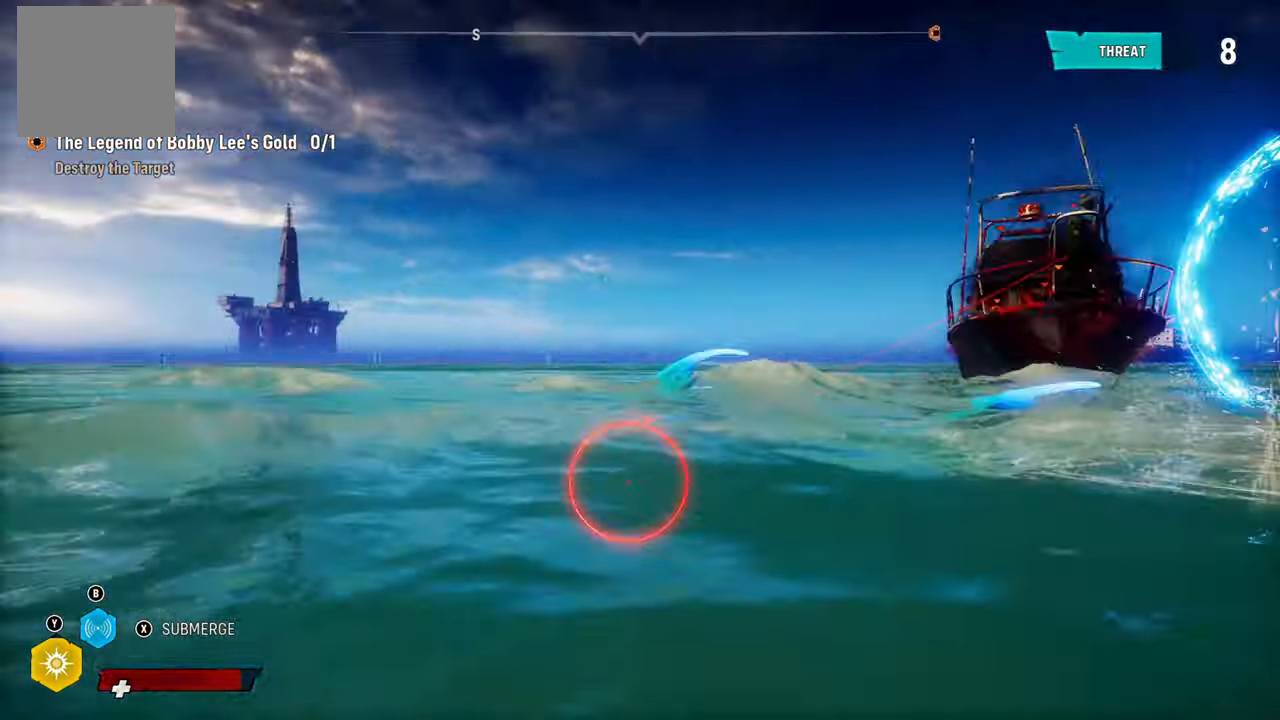
{"dt_ms": 500, "buttons": ["L2"], "left_stick": "up-right", "right_stick": "up-right", "button_events": []}
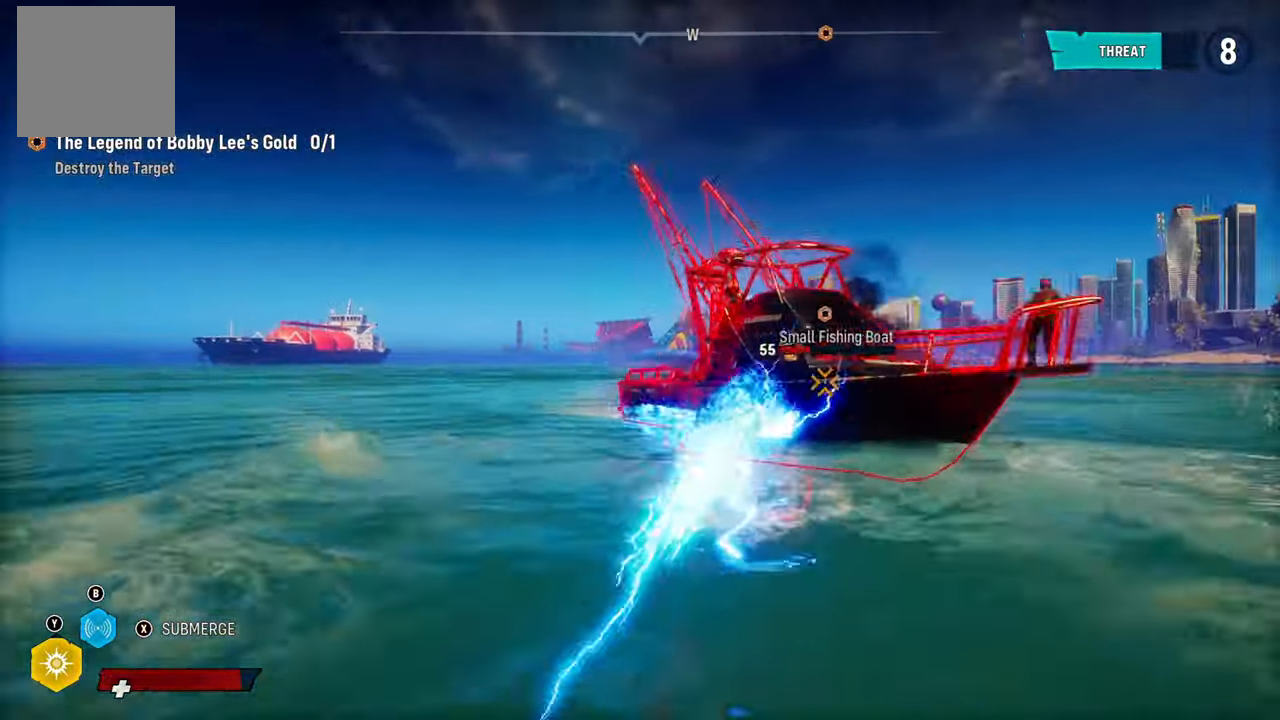
{"dt_ms": 500, "buttons": ["L2", "R2"], "left_stick": "up-right", "right_stick": "up-right", "button_events": [[340, "R2", "down"]]}
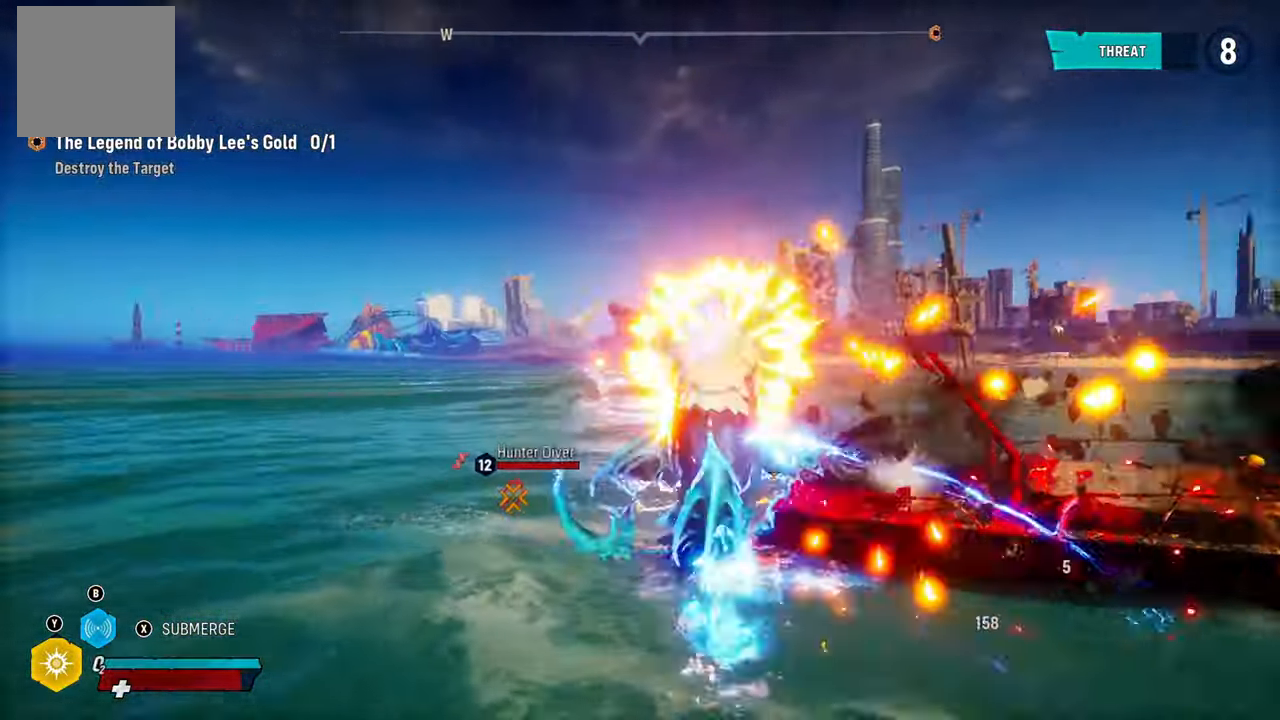
{"dt_ms": 500, "buttons": ["L2"], "left_stick": "up", "right_stick": "up-right", "button_events": [[20, "R2", "up"]]}
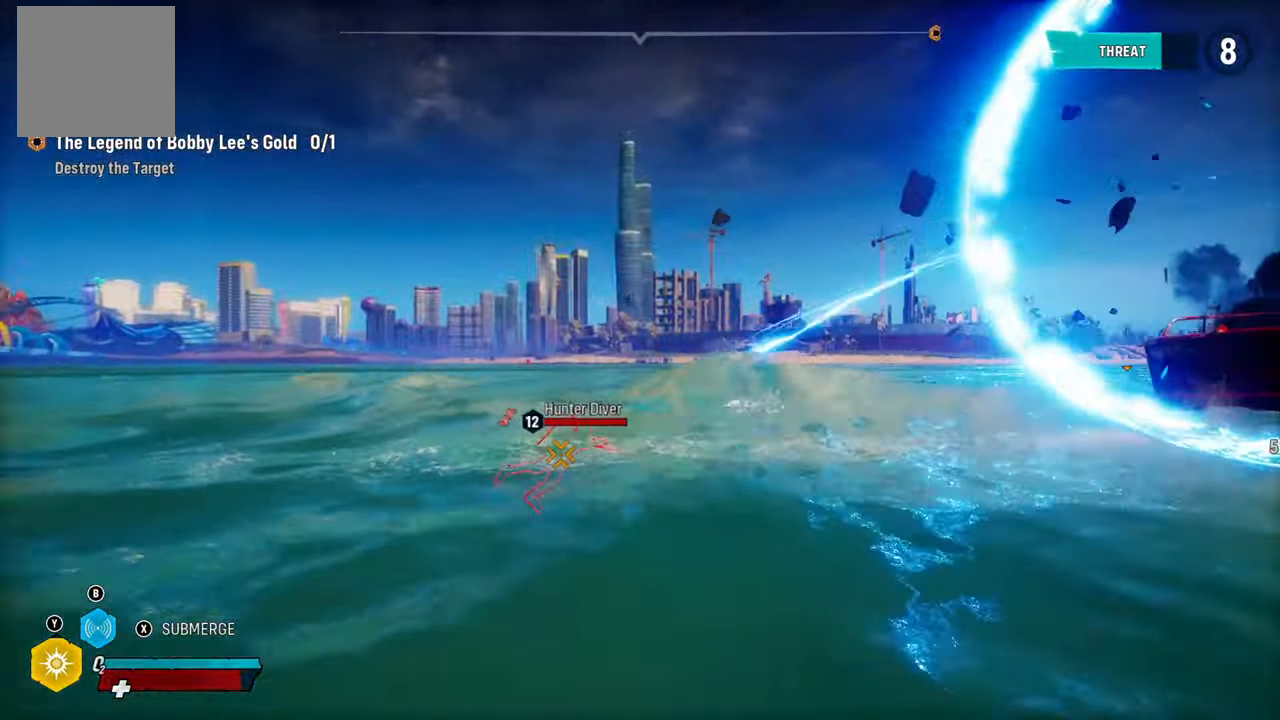
{"dt_ms": 500, "buttons": ["L2"], "left_stick": "up", "right_stick": "up-right", "button_events": []}
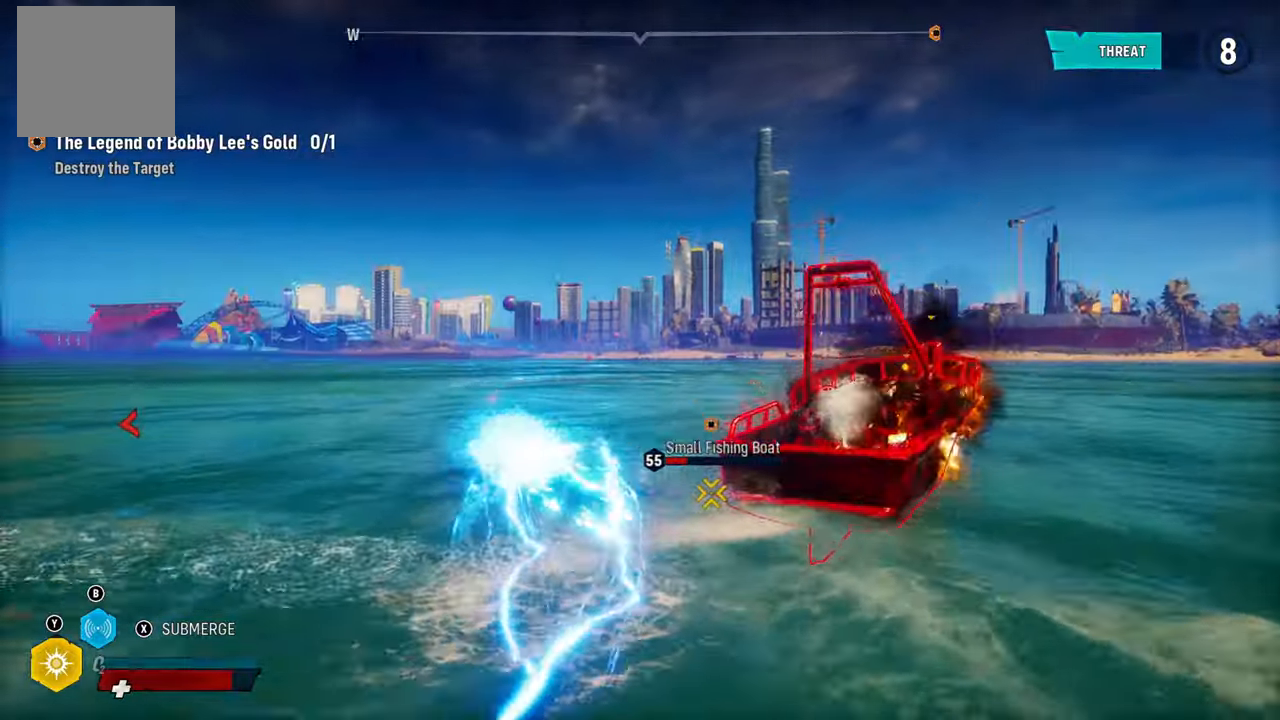
{"dt_ms": 500, "buttons": ["L2"], "left_stick": "up", "right_stick": "up-right", "button_events": []}
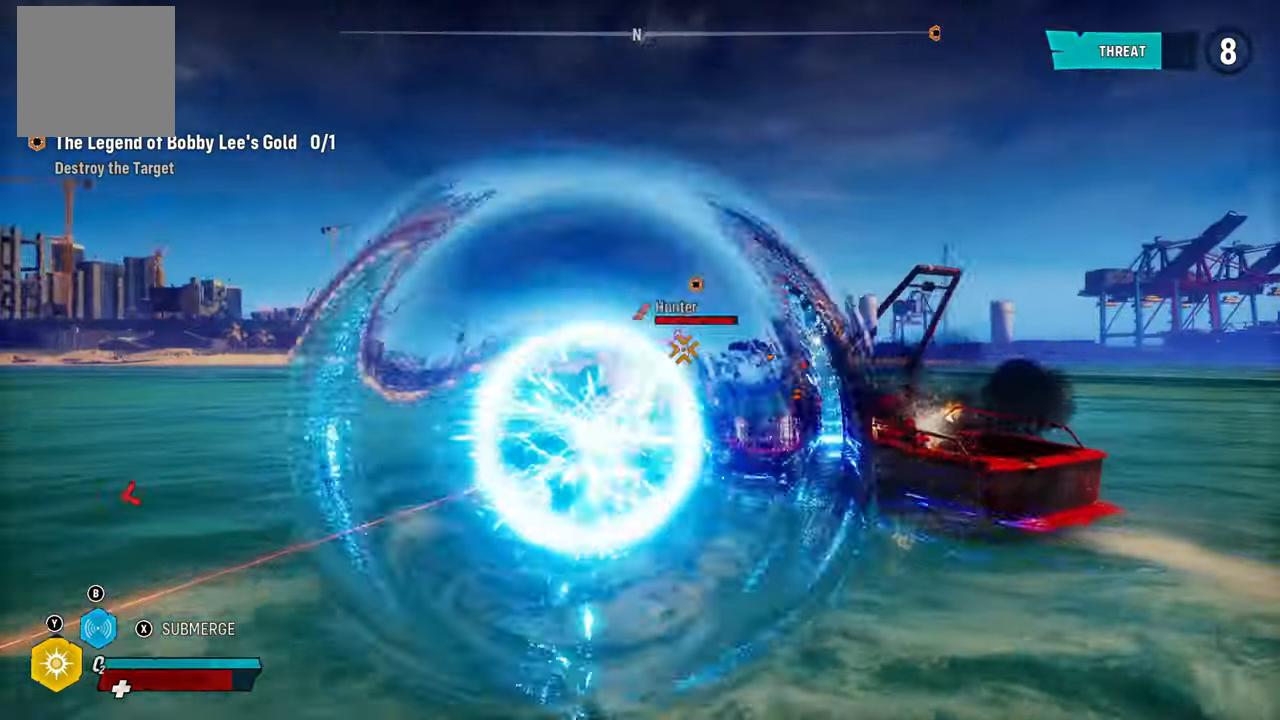
{"dt_ms": 1000, "buttons": ["L2"], "left_stick": "up", "right_stick": "center", "button_events": [[80, "R2", "down"], [360, "R2", "up"], [560, "R2", "down"], [720, "R2", "up"], [800, "R2", "down"], [980, "R2", "up"]]}
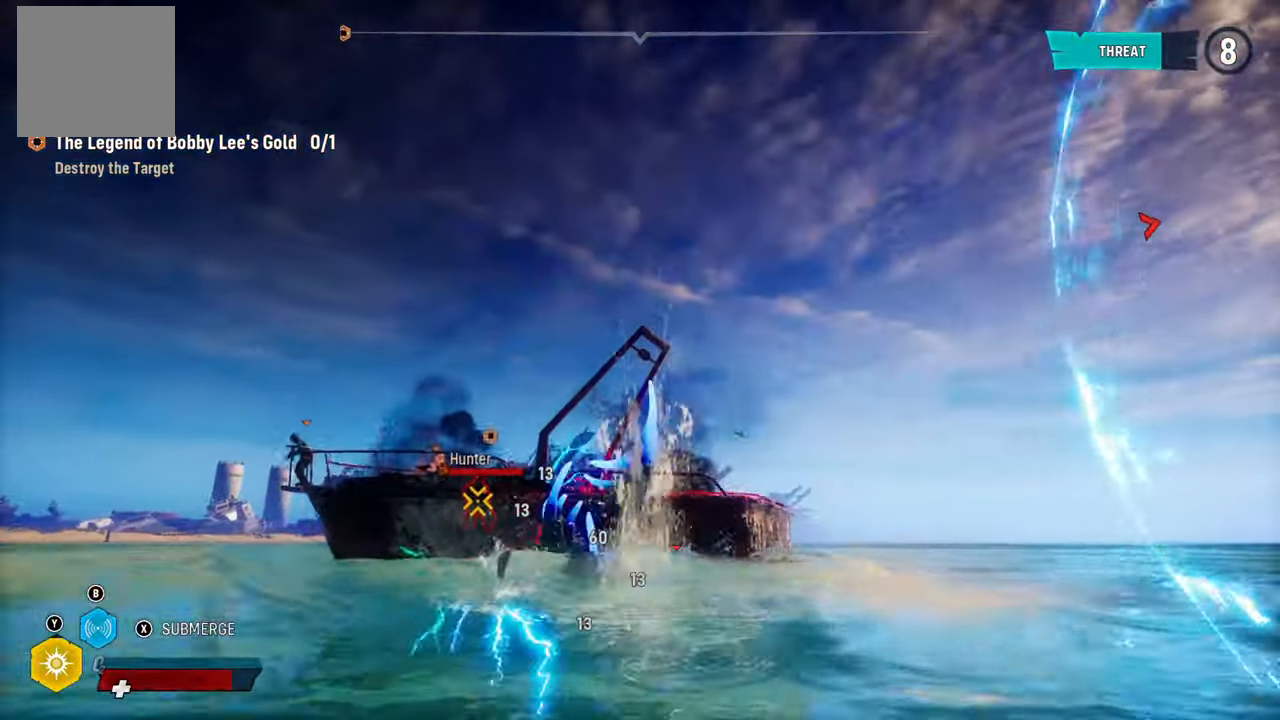
{"dt_ms": 500, "buttons": ["L2"], "left_stick": "up", "right_stick": "center", "button_events": [[60, "R2", "down"], [240, "R2", "up"], [320, "R2", "down"], [500, "R2", "up"]]}